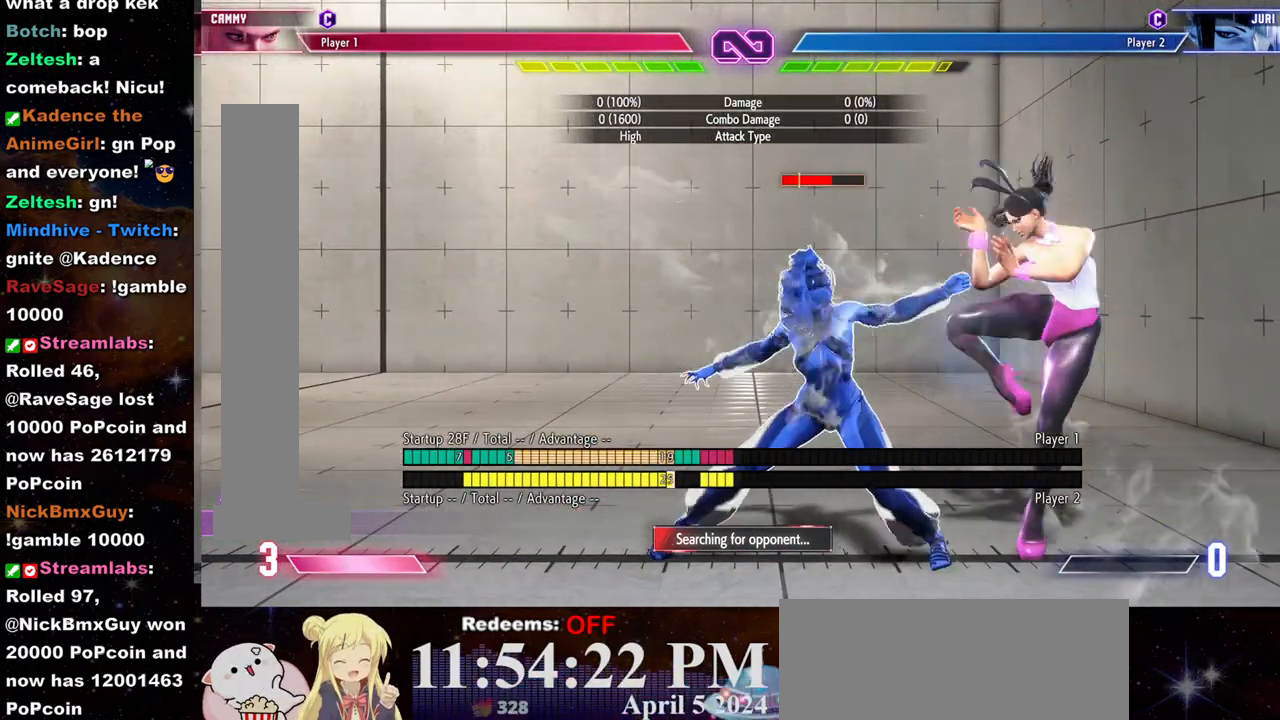
Gameplay with a controller (arcade stick); each line is a JSON object with the inputs held at the frame after it. "events" lists button and stick changes between this image and that frame as [ms after this image, input, new state], when the widget could be followed in between. Not read: L3 R3.
{"buttons": [], "left_stick": "center", "events": []}
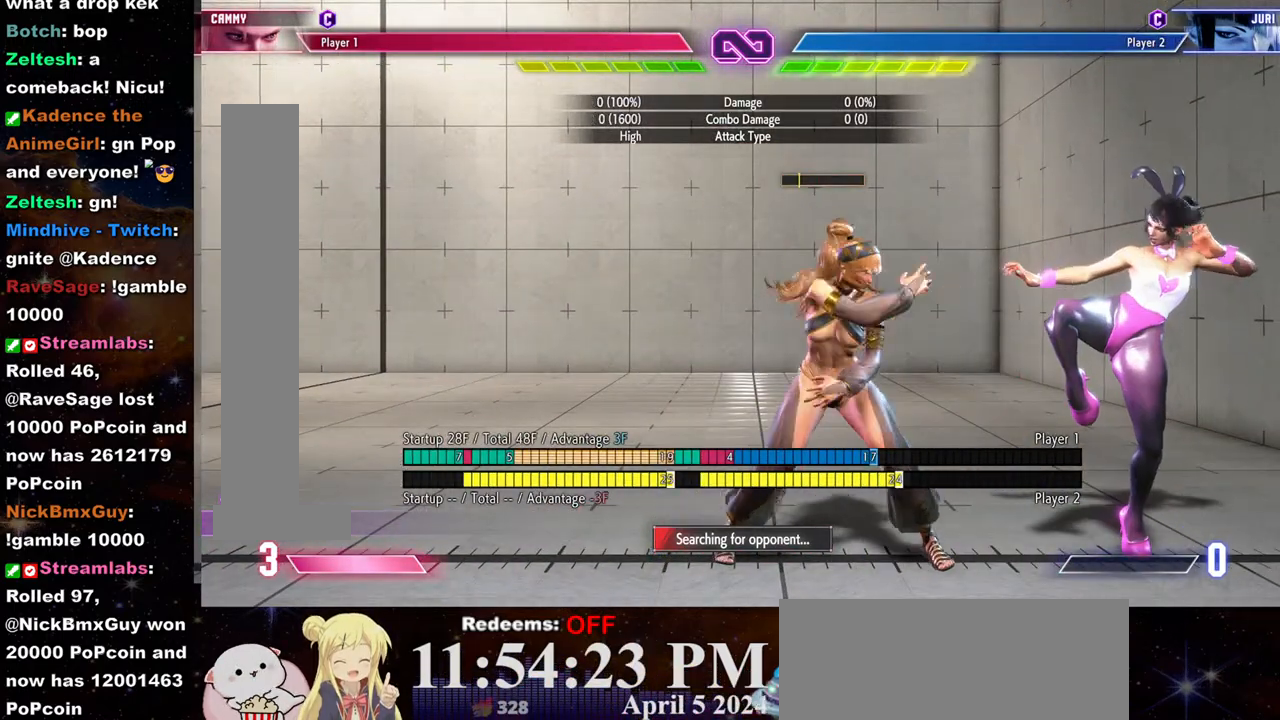
{"buttons": [], "left_stick": "down", "events": [[183, "left_stick", "left"], [250, "left_stick", "center"], [300, "left_stick", "right"], [383, "left_stick", "center"], [400, "R1", "down"], [483, "R1", "up"], [500, "left_stick", "down"]]}
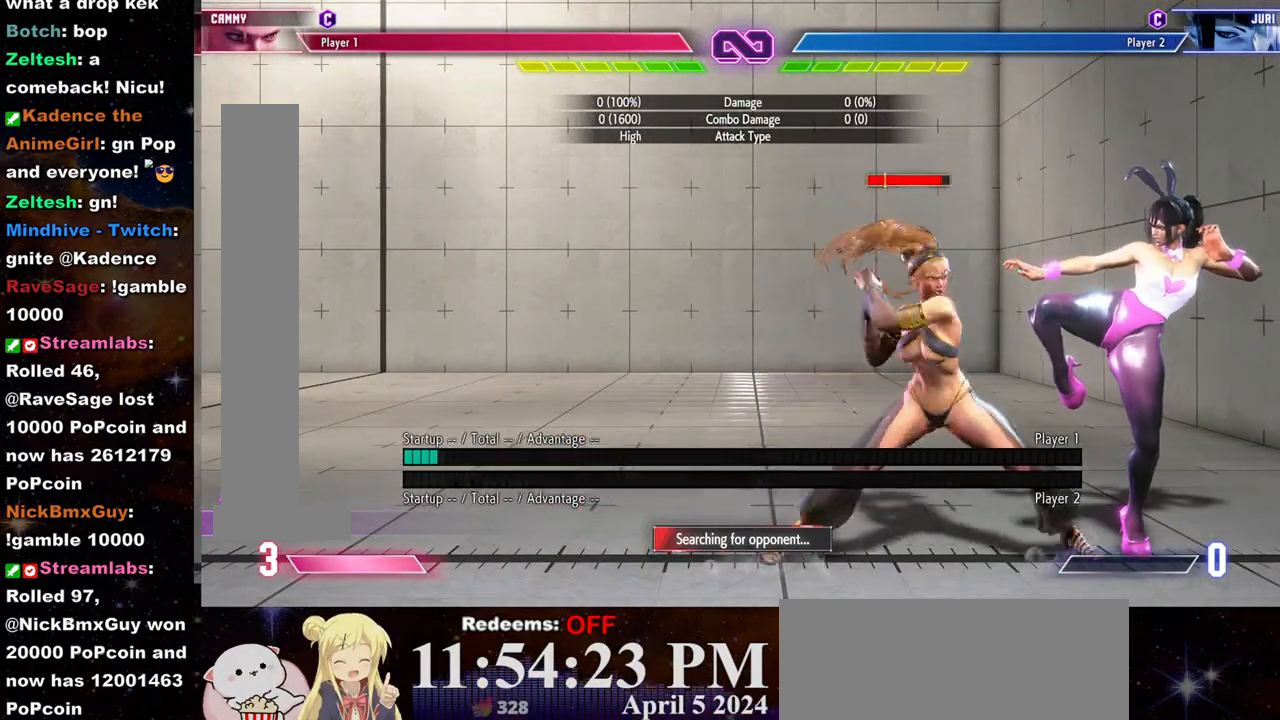
{"buttons": [], "left_stick": "center", "events": [[83, "left_stick", "left"], [133, "left_stick", "center"], [150, "TRIANGLE", "down"], [200, "TRIANGLE", "up"]]}
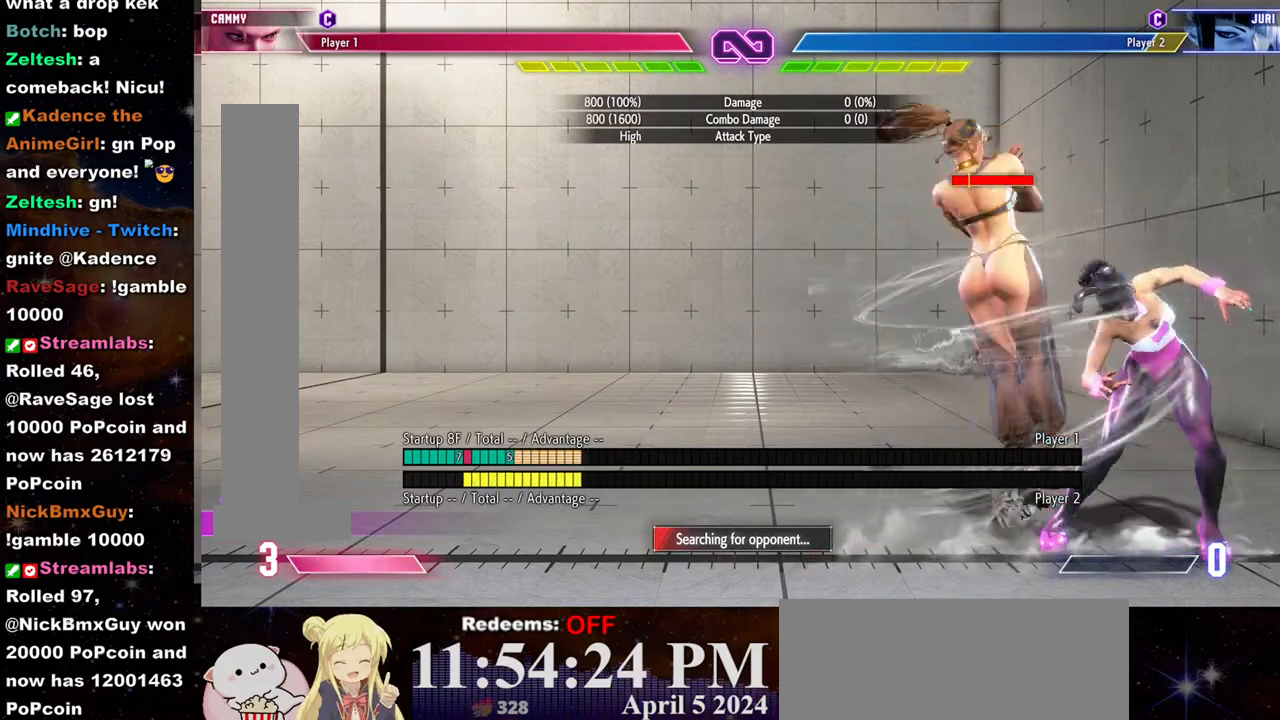
{"buttons": [], "left_stick": "center", "events": []}
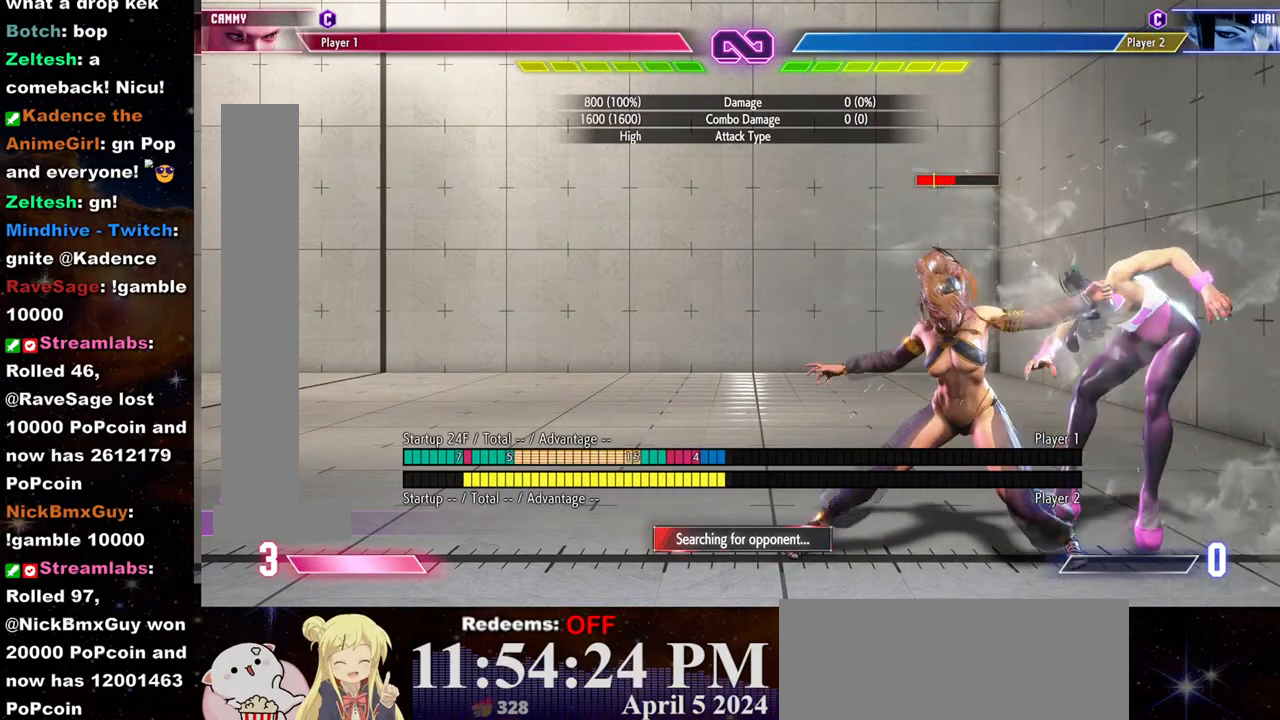
{"buttons": [], "left_stick": "center", "events": []}
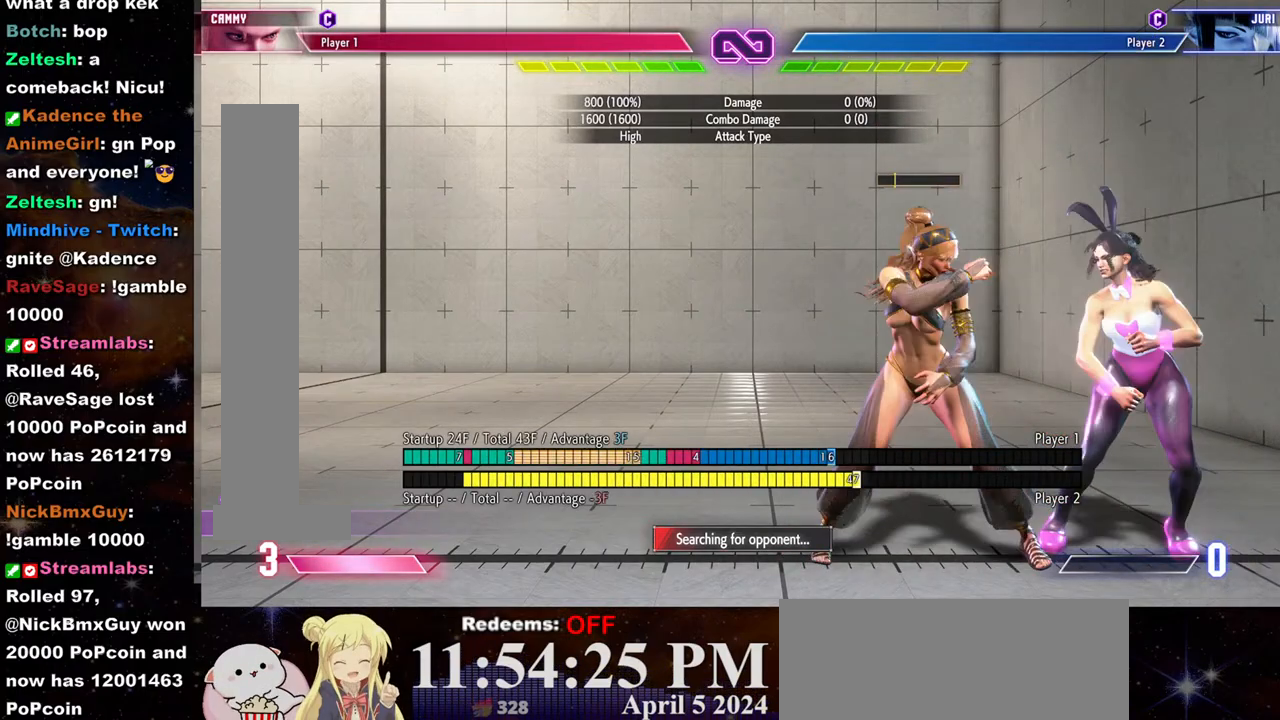
{"buttons": [], "left_stick": "center", "events": []}
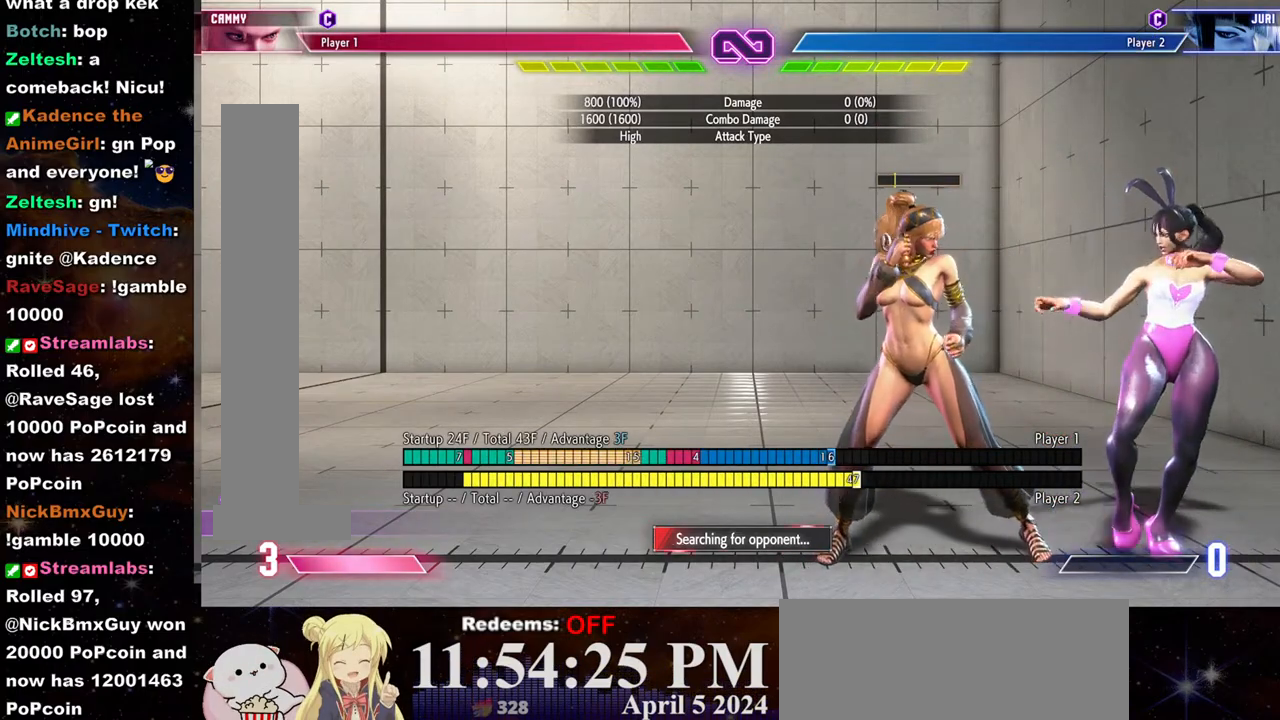
{"buttons": [], "left_stick": "center", "events": [[167, "R1", "down"], [283, "R1", "up"], [283, "left_stick", "down"], [367, "left_stick", "left"], [450, "TRIANGLE", "down"], [450, "left_stick", "center"], [500, "TRIANGLE", "up"]]}
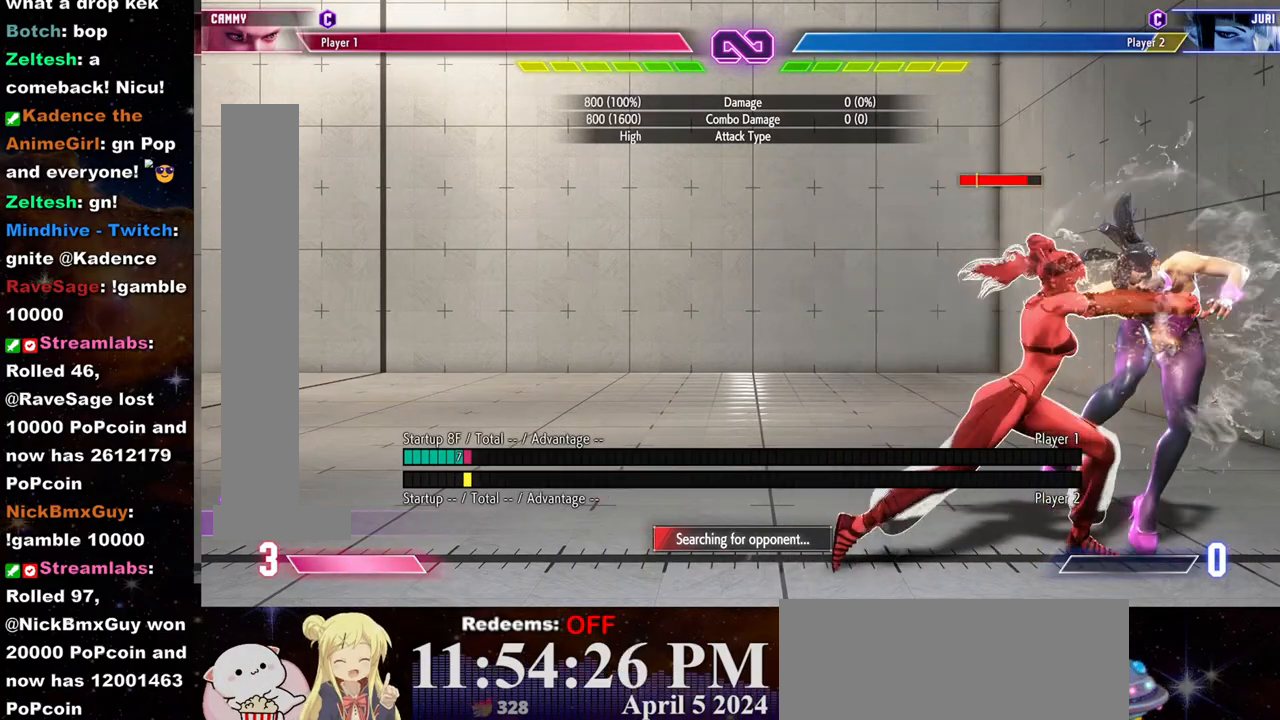
{"buttons": [], "left_stick": "center", "events": [[83, "TRIANGLE", "down"], [183, "TRIANGLE", "up"]]}
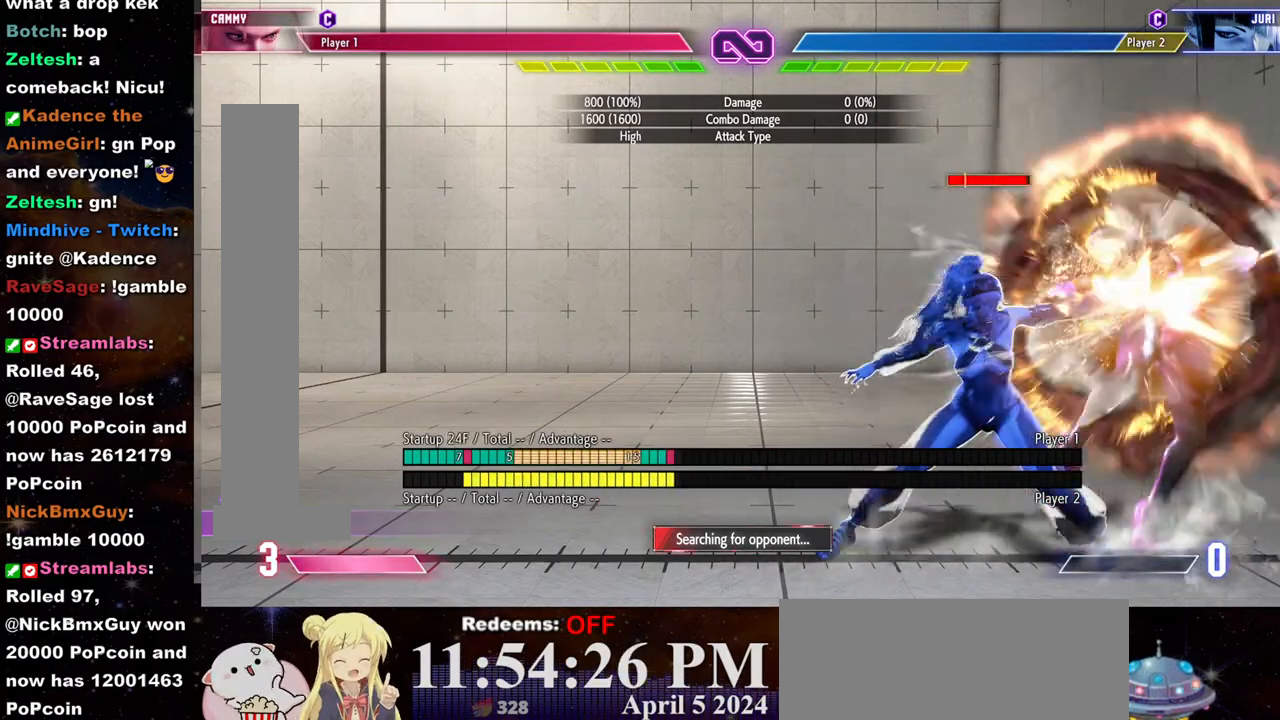
{"buttons": ["TRIANGLE"], "left_stick": "left", "events": [[250, "left_stick", "left"], [417, "TRIANGLE", "down"]]}
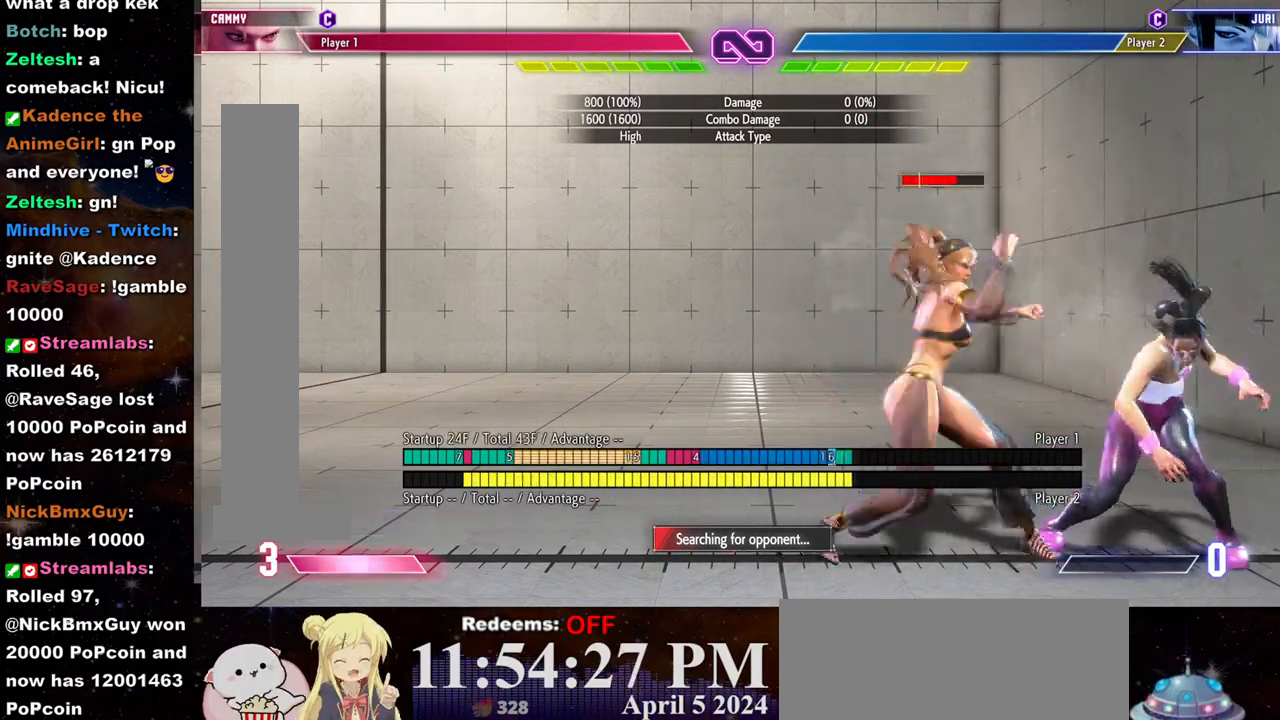
{"buttons": [], "left_stick": "center", "events": [[50, "TRIANGLE", "up"], [333, "left_stick", "center"]]}
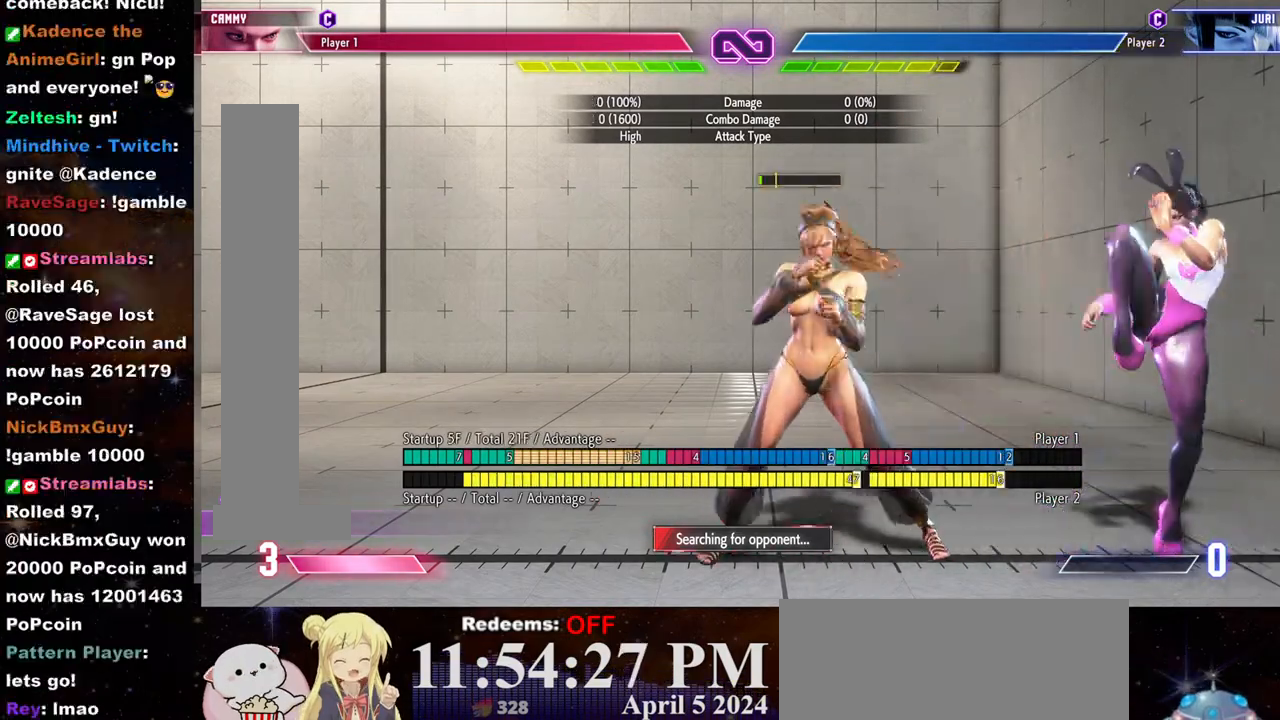
{"buttons": [], "left_stick": "center", "events": [[283, "left_stick", "down-left"], [467, "left_stick", "center"]]}
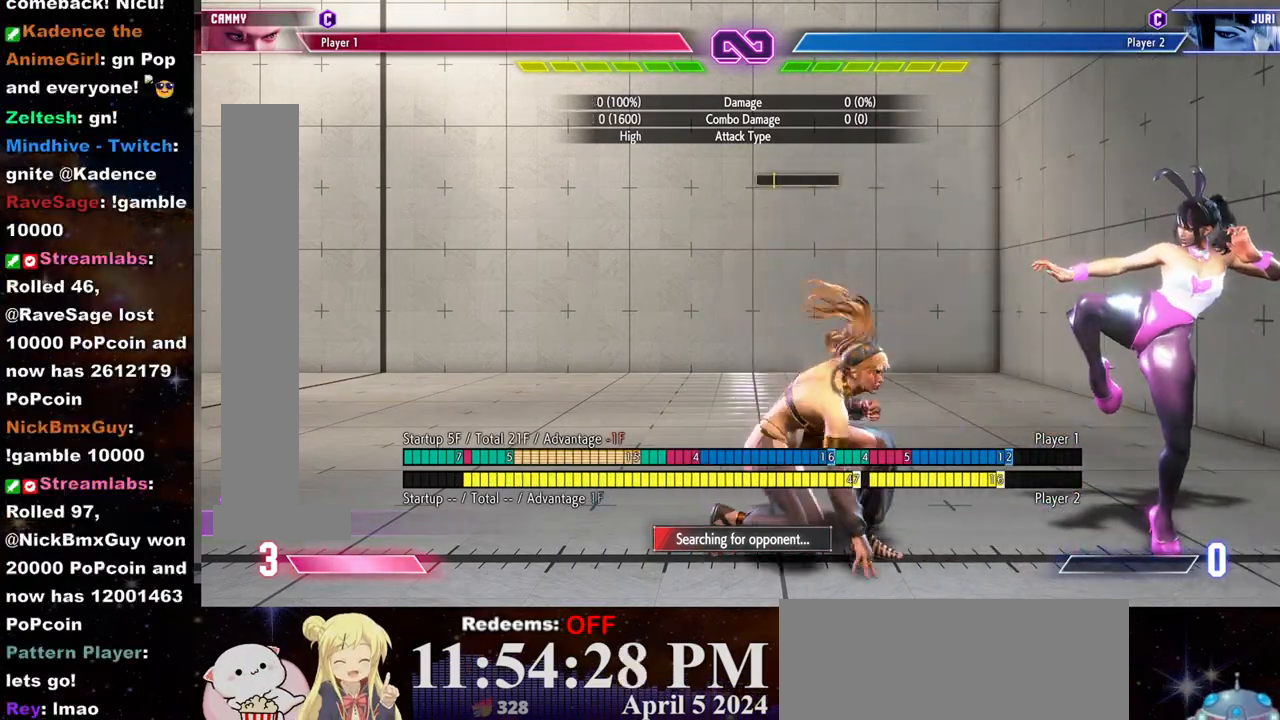
{"buttons": [], "left_stick": "center", "events": []}
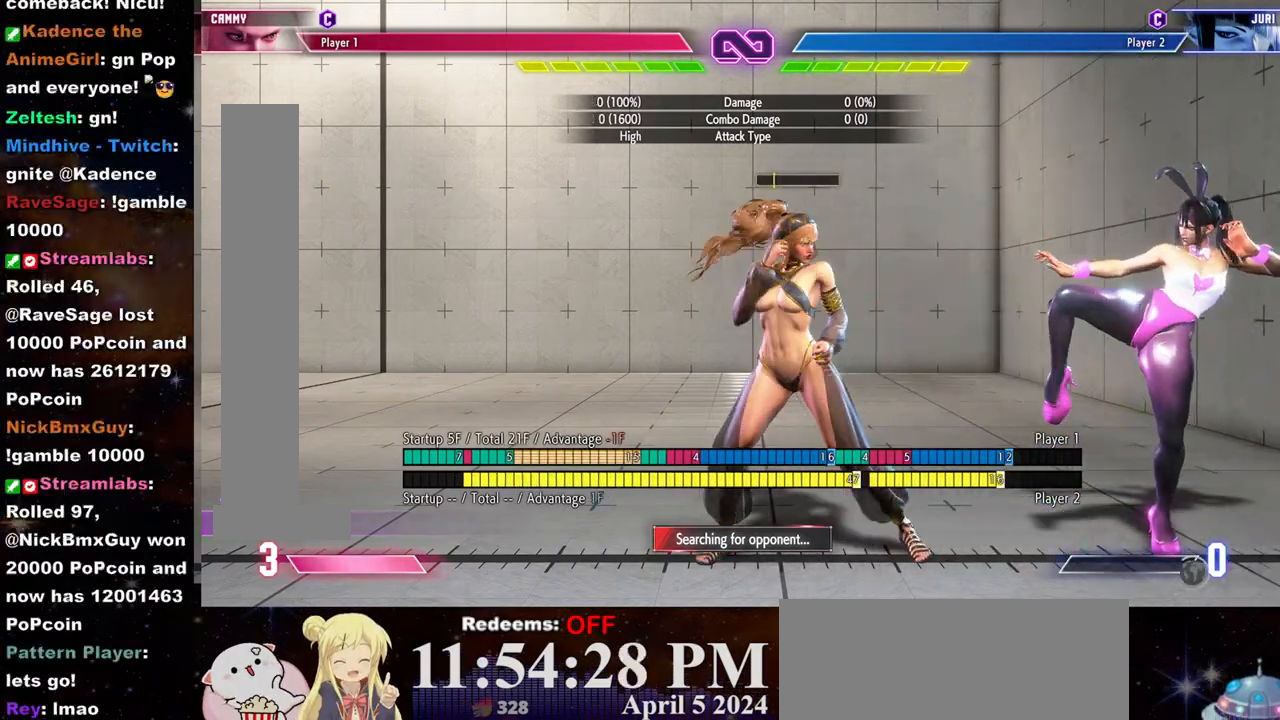
{"buttons": ["TRIANGLE"], "left_stick": "center", "events": [[67, "R1", "down"], [183, "R1", "up"], [183, "left_stick", "down"], [283, "left_stick", "left"], [333, "TRIANGLE", "down"], [367, "left_stick", "center"], [400, "TRIANGLE", "up"], [500, "TRIANGLE", "down"]]}
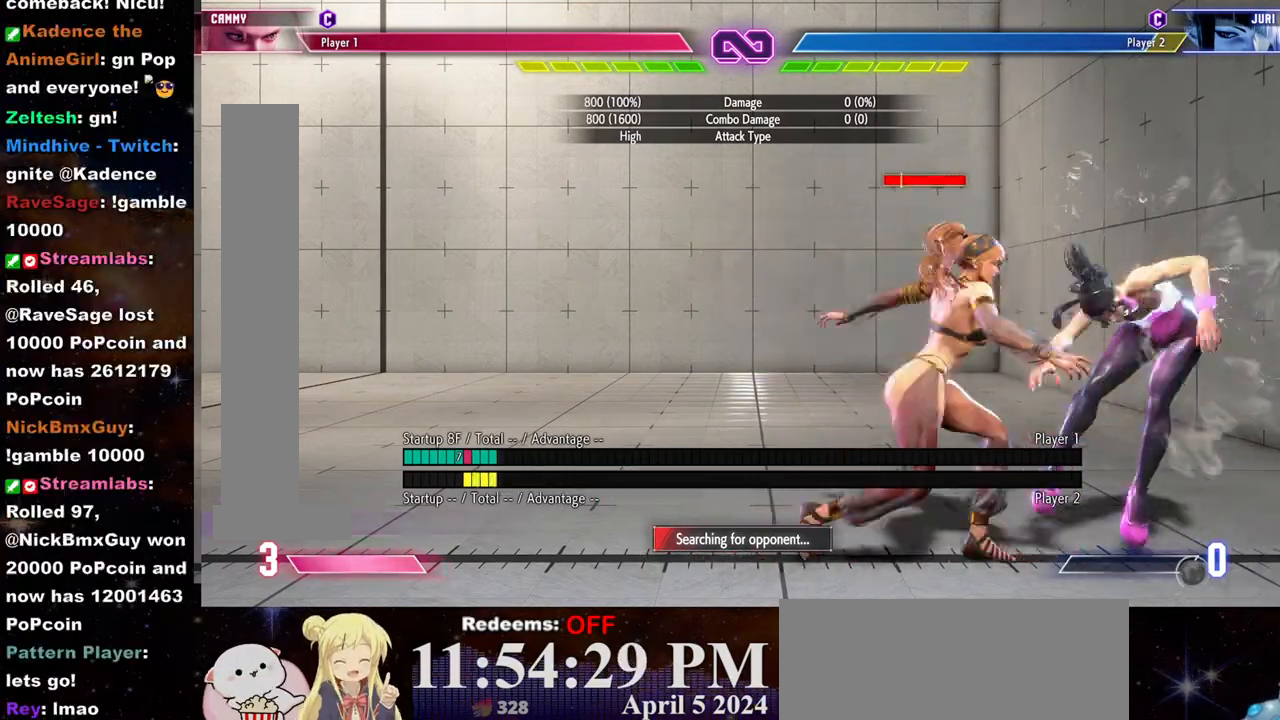
{"buttons": [], "left_stick": "center", "events": [[83, "TRIANGLE", "up"]]}
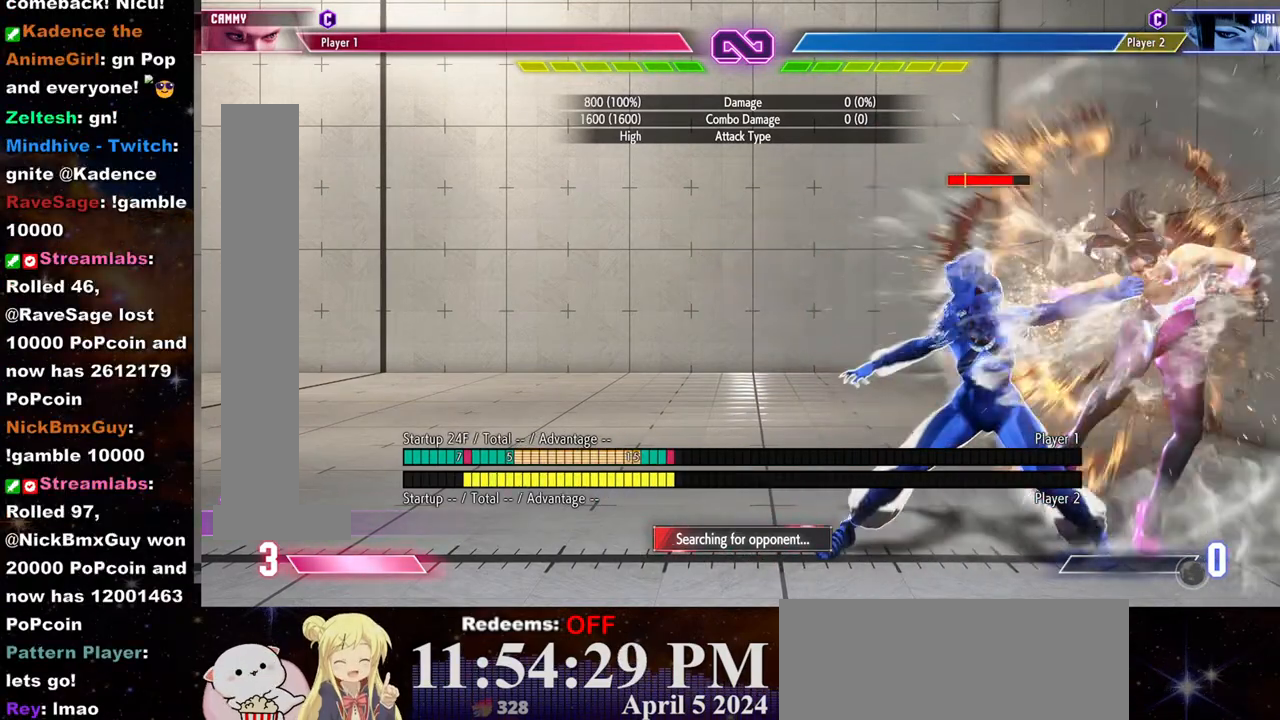
{"buttons": [], "left_stick": "left", "events": [[350, "left_stick", "left"]]}
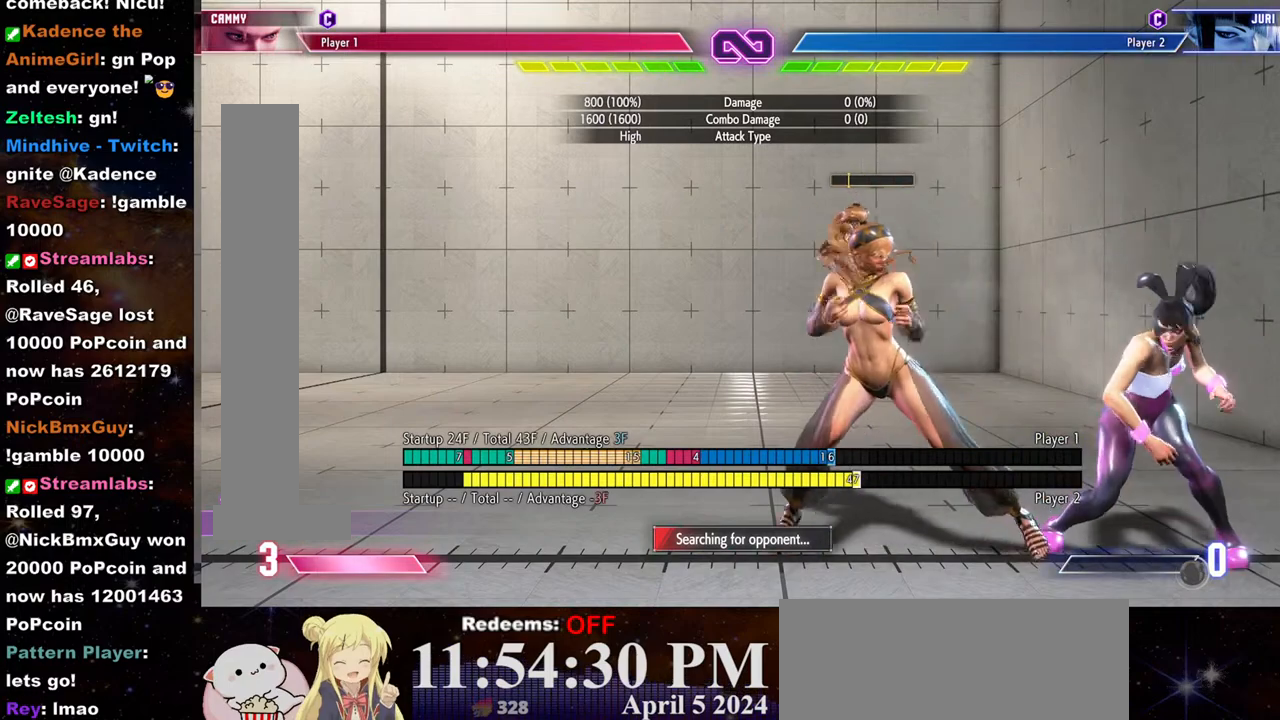
{"buttons": [], "left_stick": "center", "events": [[167, "left_stick", "down-left"], [317, "left_stick", "center"]]}
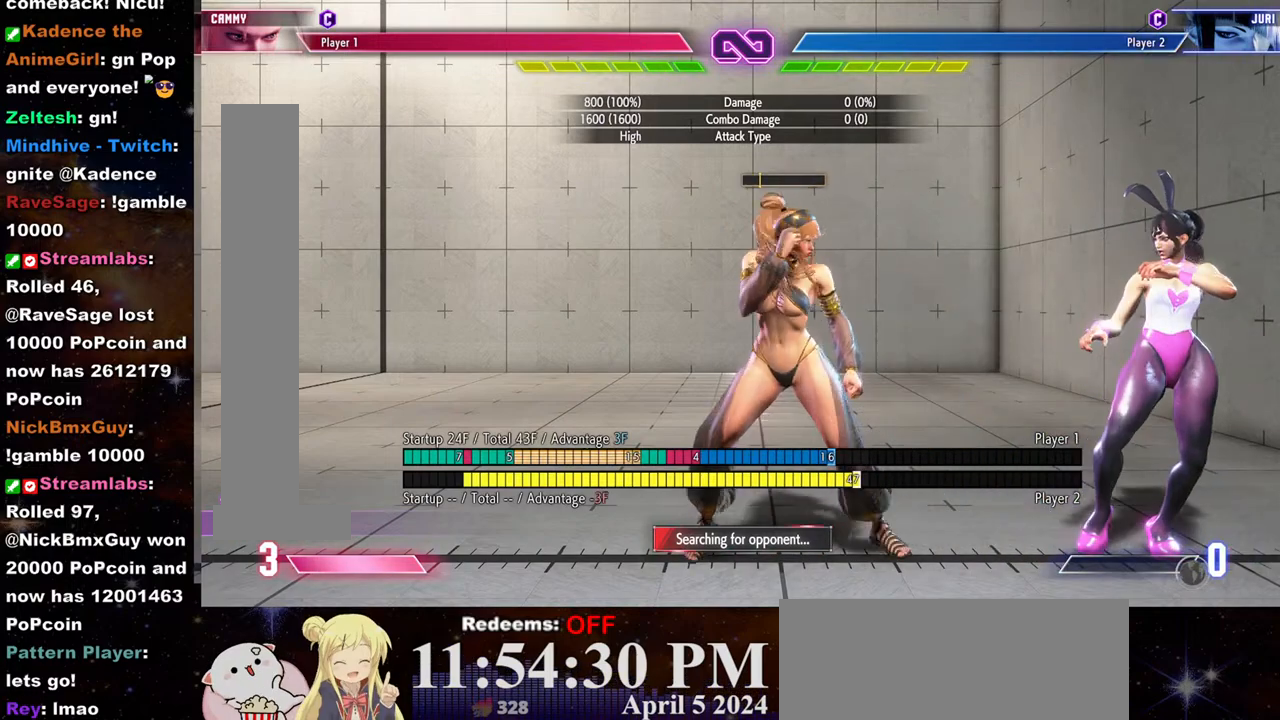
{"buttons": [], "left_stick": "left", "events": [[400, "left_stick", "left"]]}
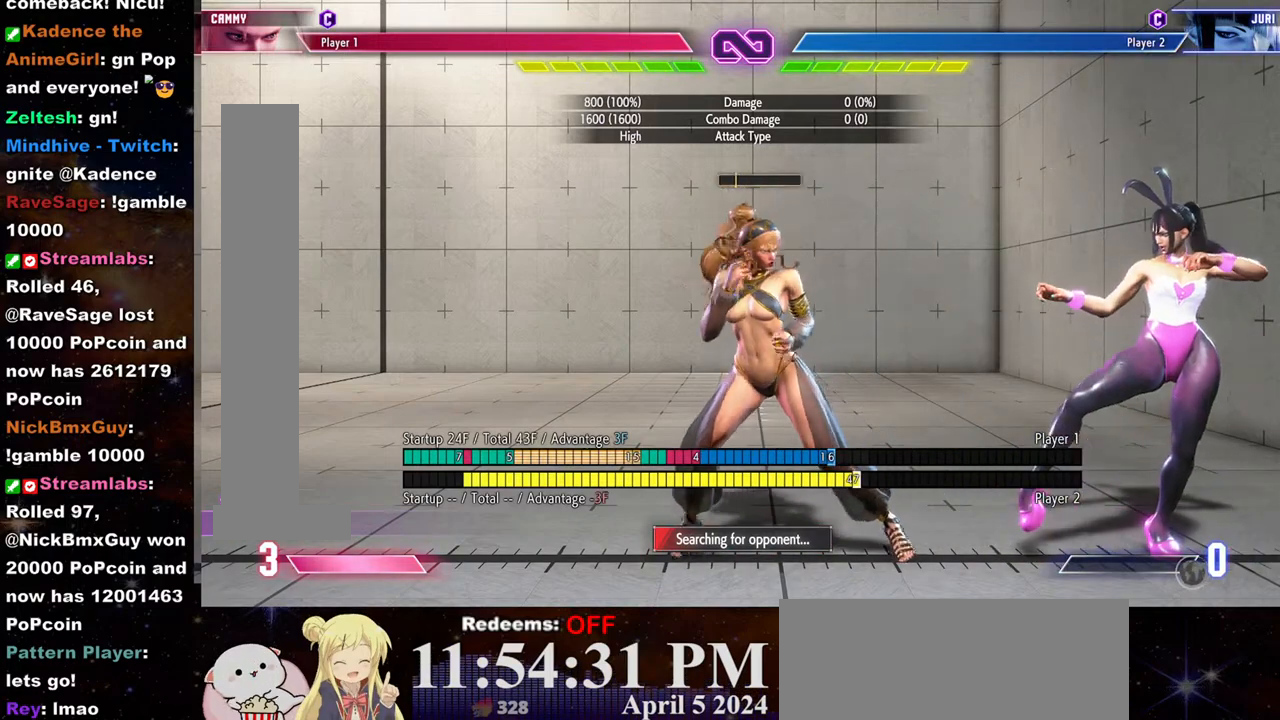
{"buttons": [], "left_stick": "center", "events": [[133, "left_stick", "down-left"], [300, "left_stick", "center"]]}
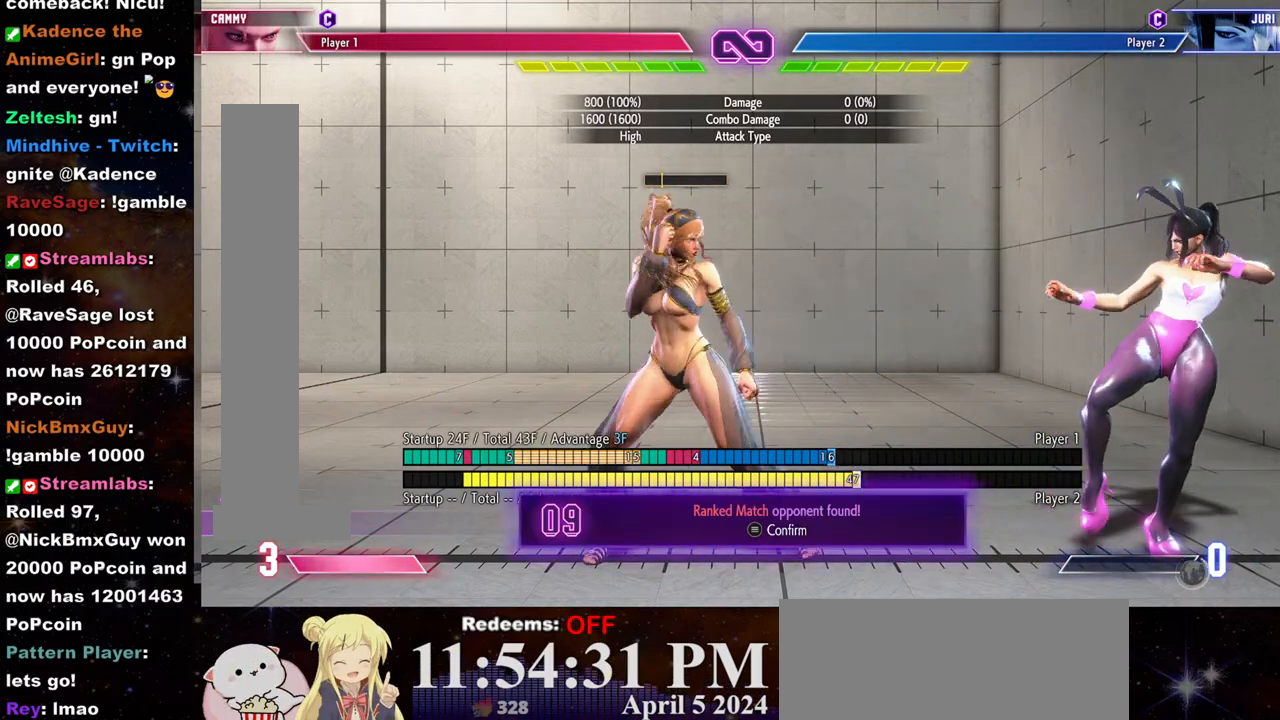
{"buttons": [], "left_stick": "center", "events": []}
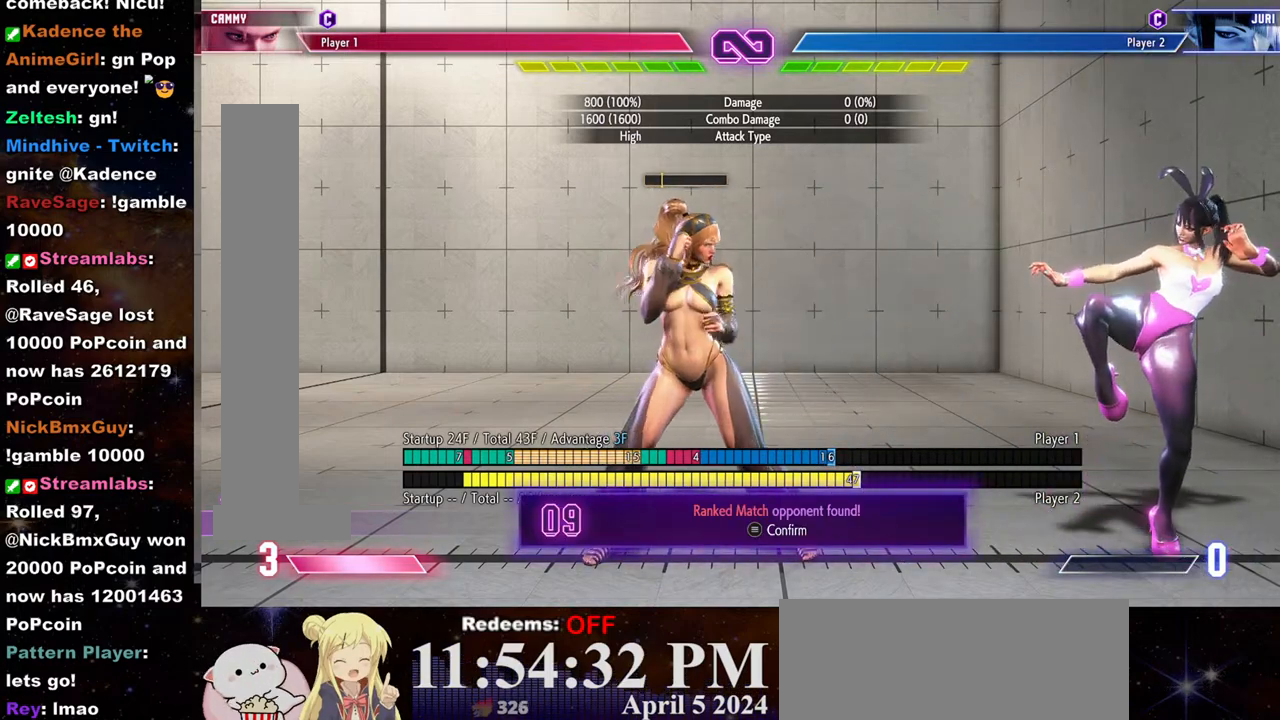
{"buttons": [], "left_stick": "center", "events": []}
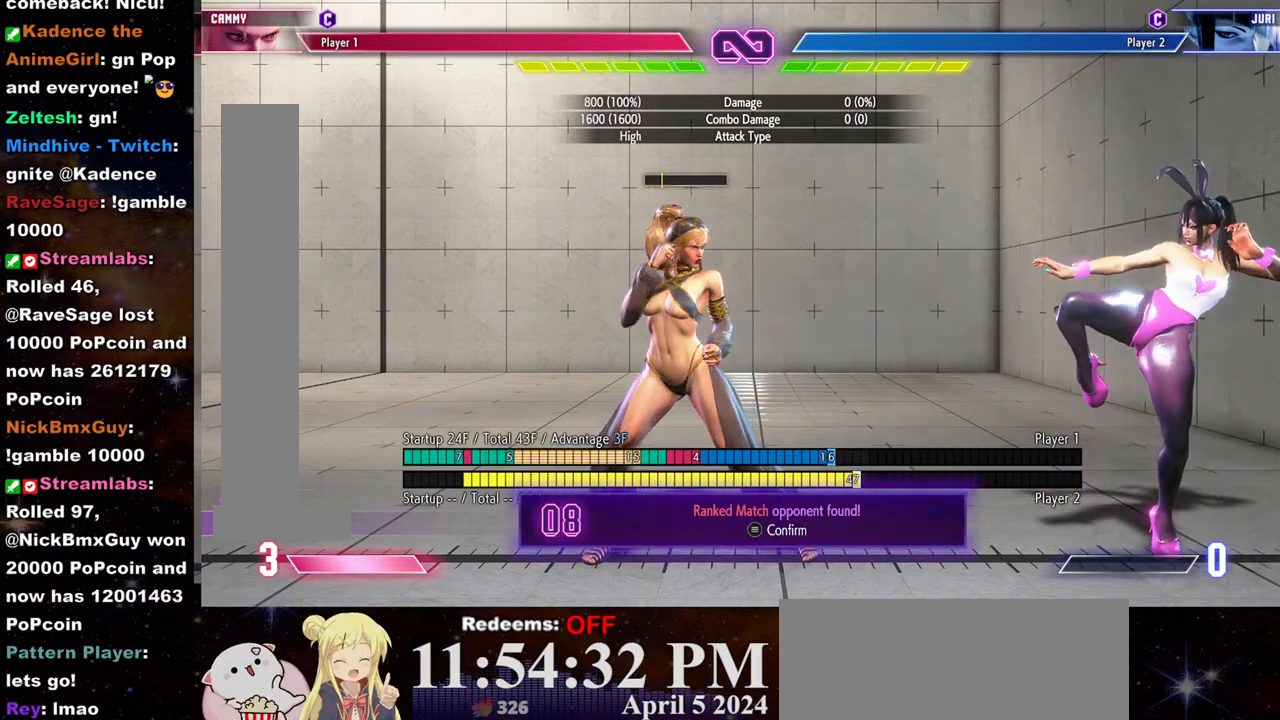
{"buttons": [], "left_stick": "center", "events": []}
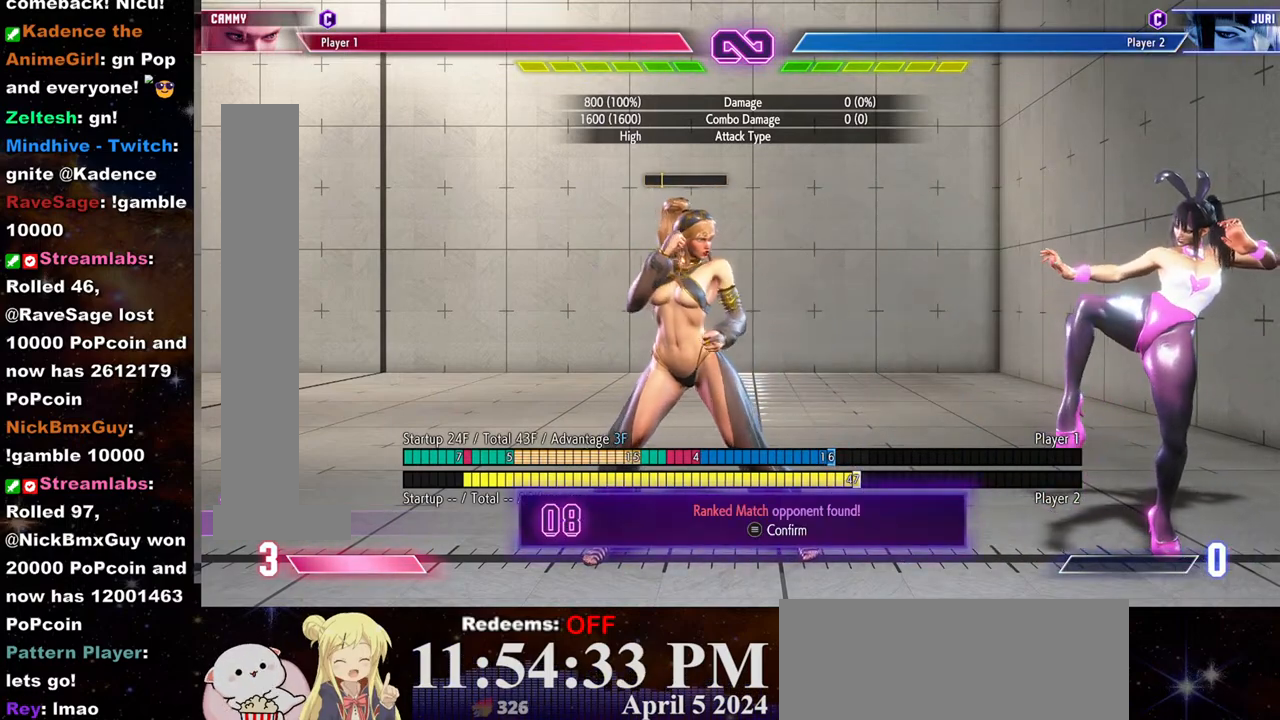
{"buttons": [], "left_stick": "center", "events": []}
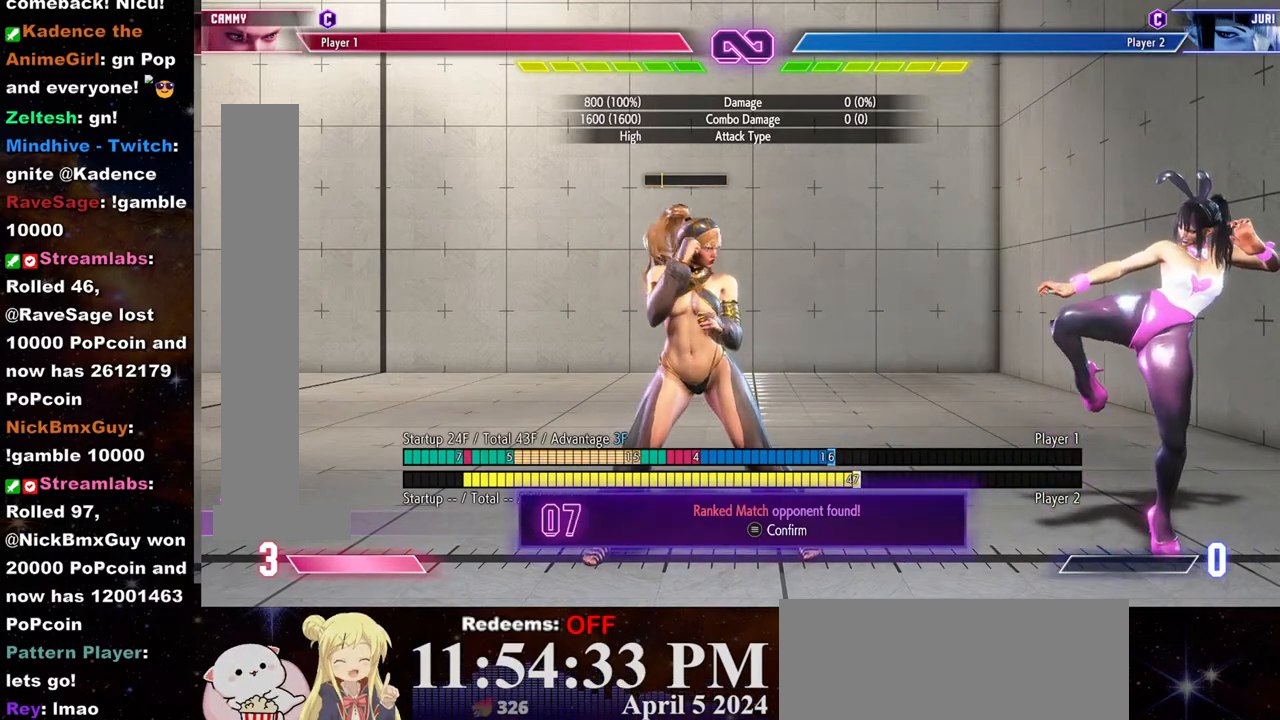
{"buttons": [], "left_stick": "center", "events": []}
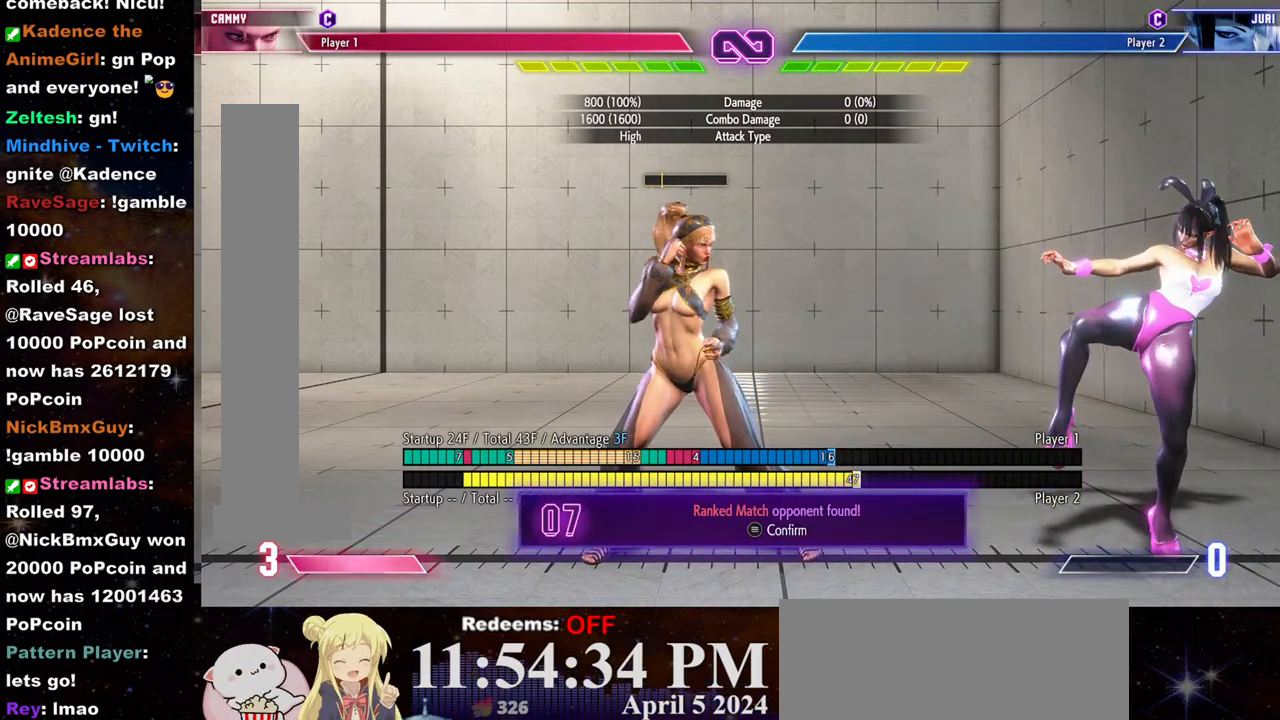
{"buttons": [], "left_stick": "center", "events": []}
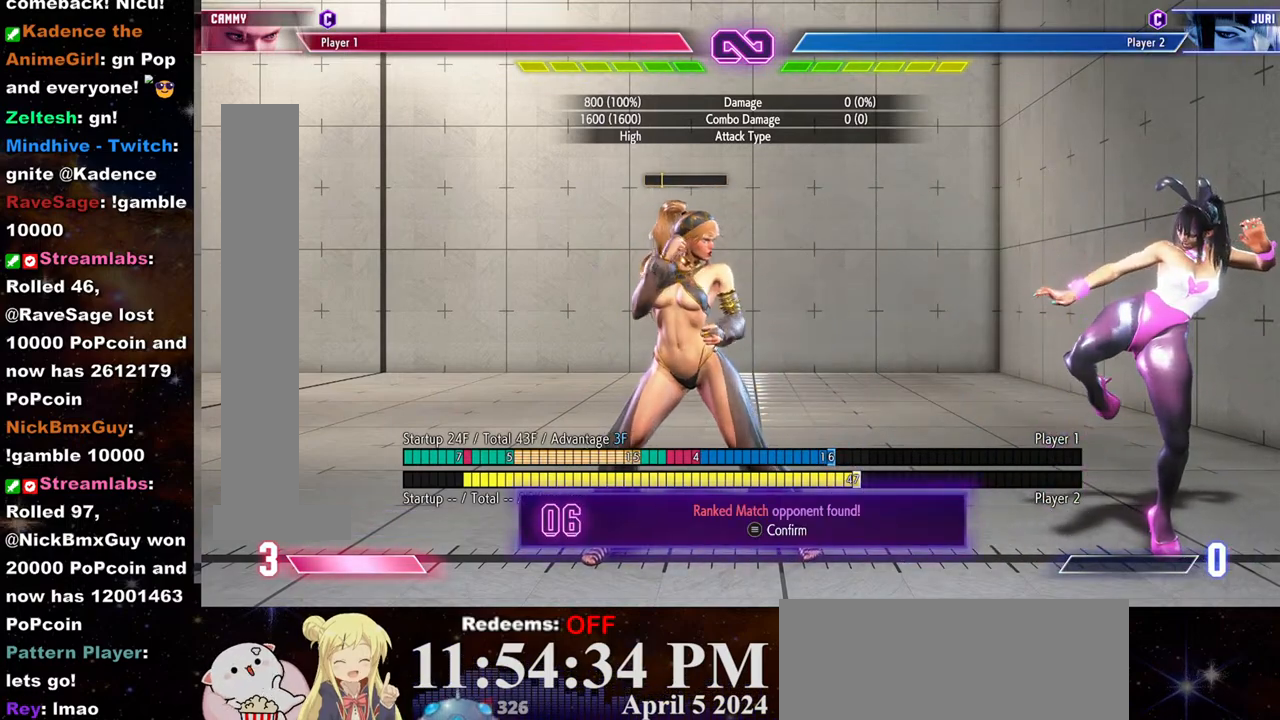
{"buttons": [], "left_stick": "center", "events": []}
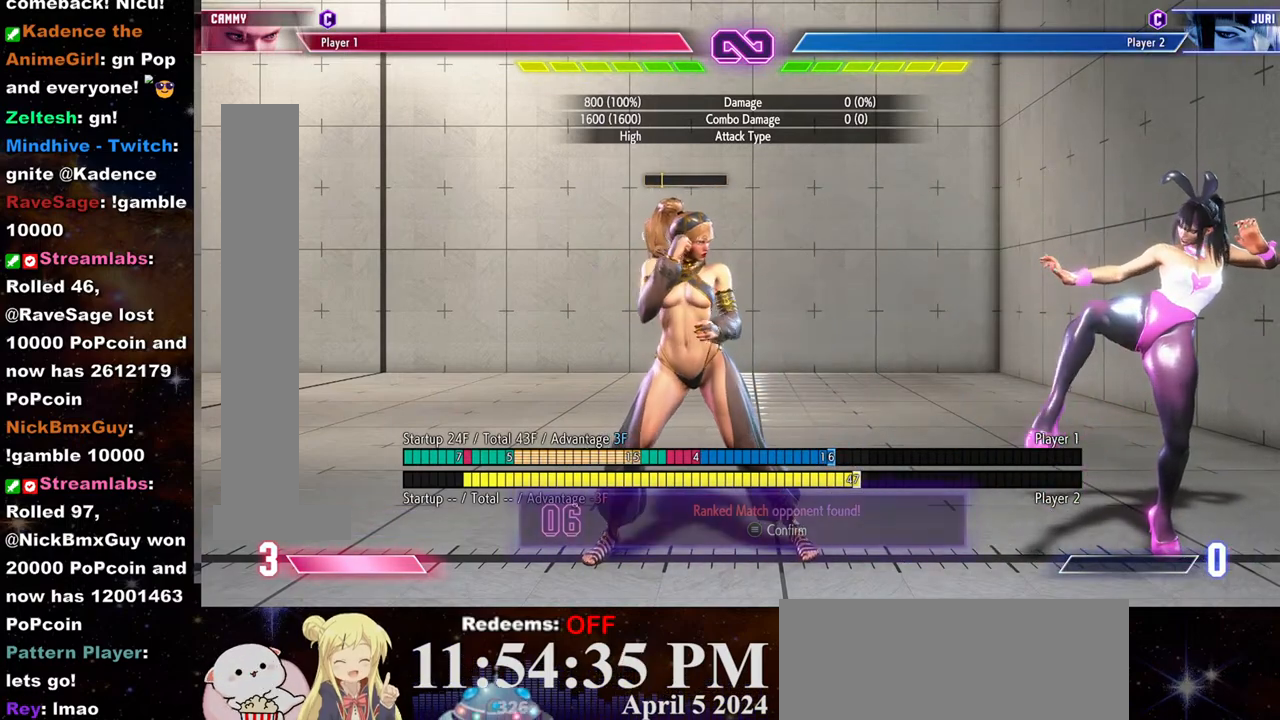
{"buttons": [], "left_stick": "center", "events": []}
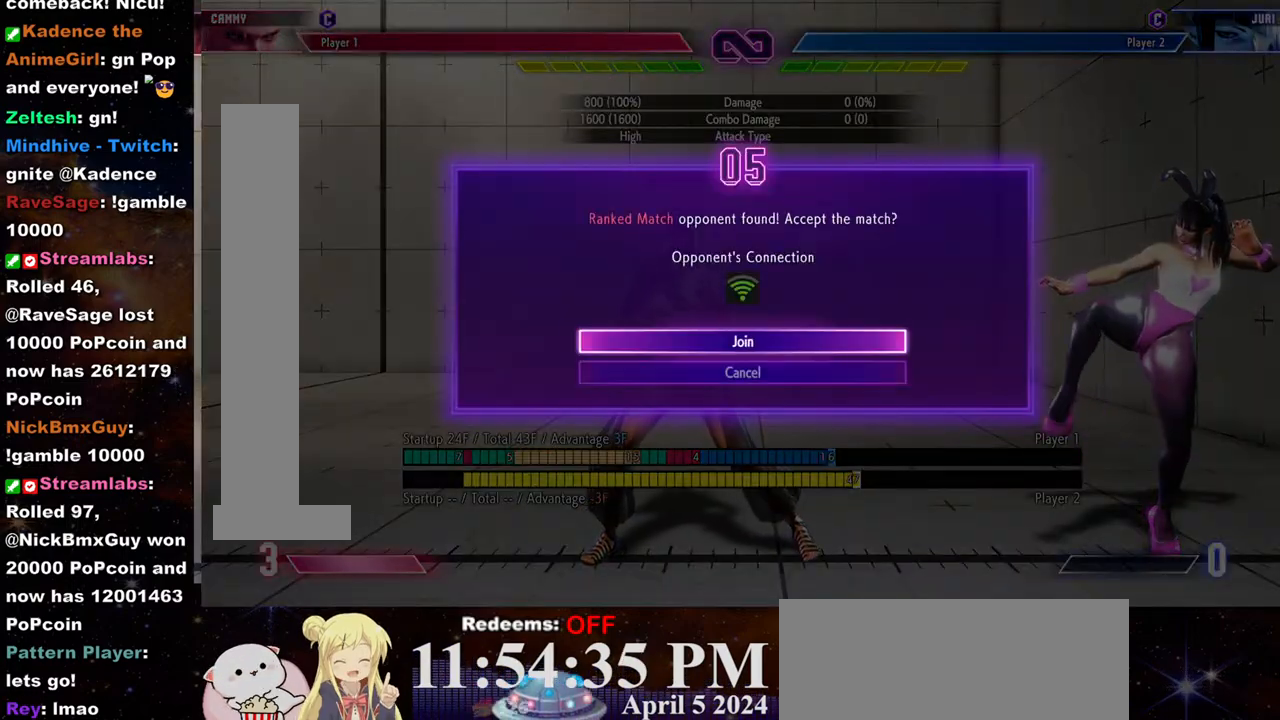
{"buttons": [], "left_stick": "center", "events": []}
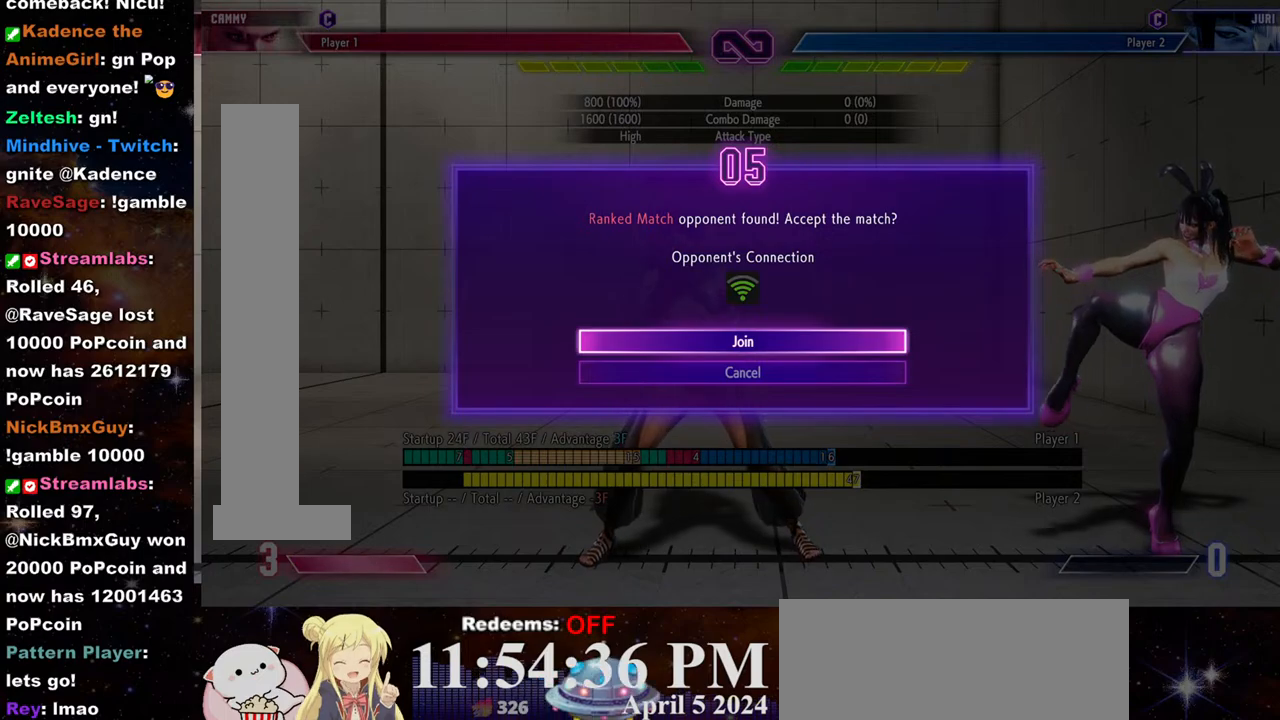
{"buttons": [], "left_stick": "center", "events": [[67, "CROSS", "down"], [250, "CROSS", "up"]]}